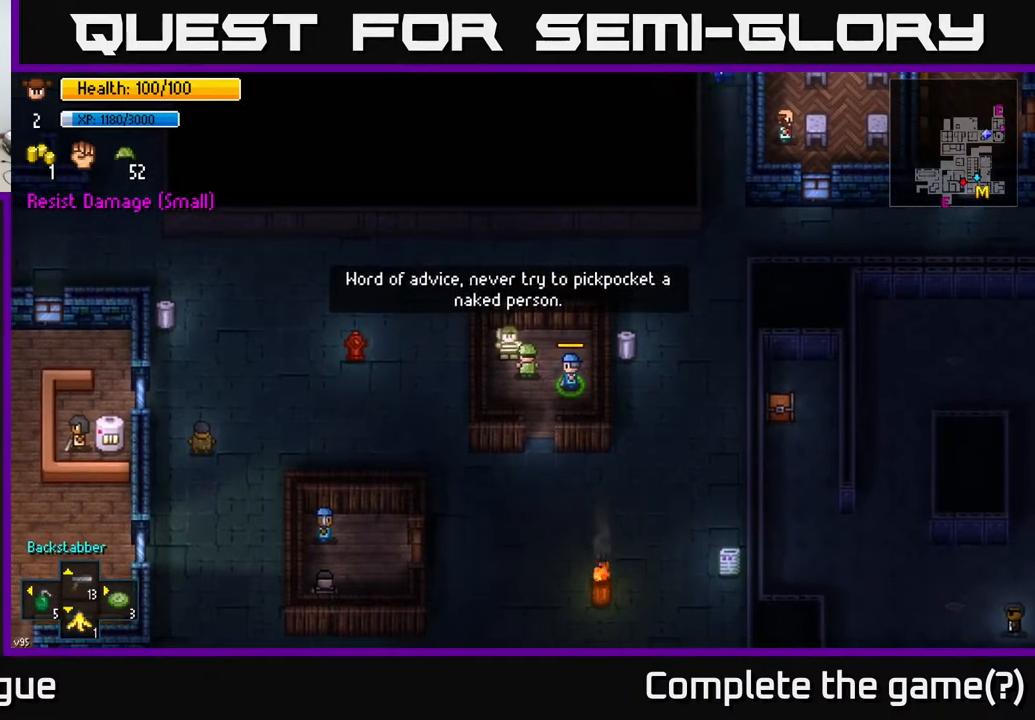
Gameplay with a controller (Xbox layout); each line is a JSON object with the inputs held at the frame after it. "events" lists button and stick changes between this image and that frame as [ms after this image, input, new state], when the widget could be followed in between.
{"buttons": [], "left_stick": "center", "right_stick": "center", "events": []}
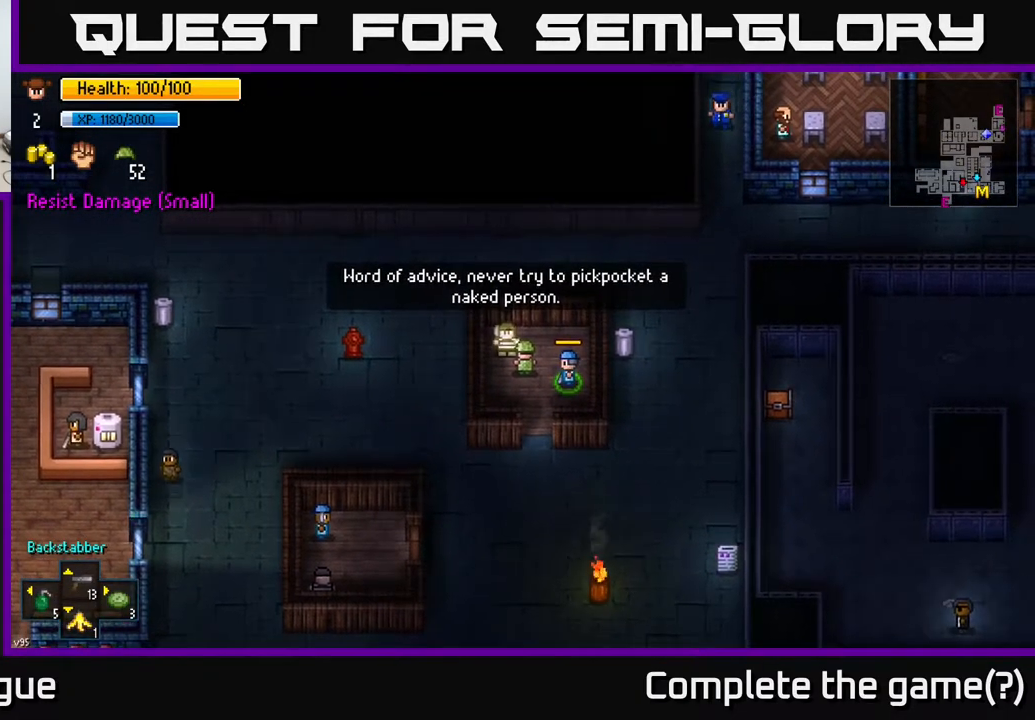
{"buttons": [], "left_stick": "down", "right_stick": "center", "events": [[83, "left_stick", "down"]]}
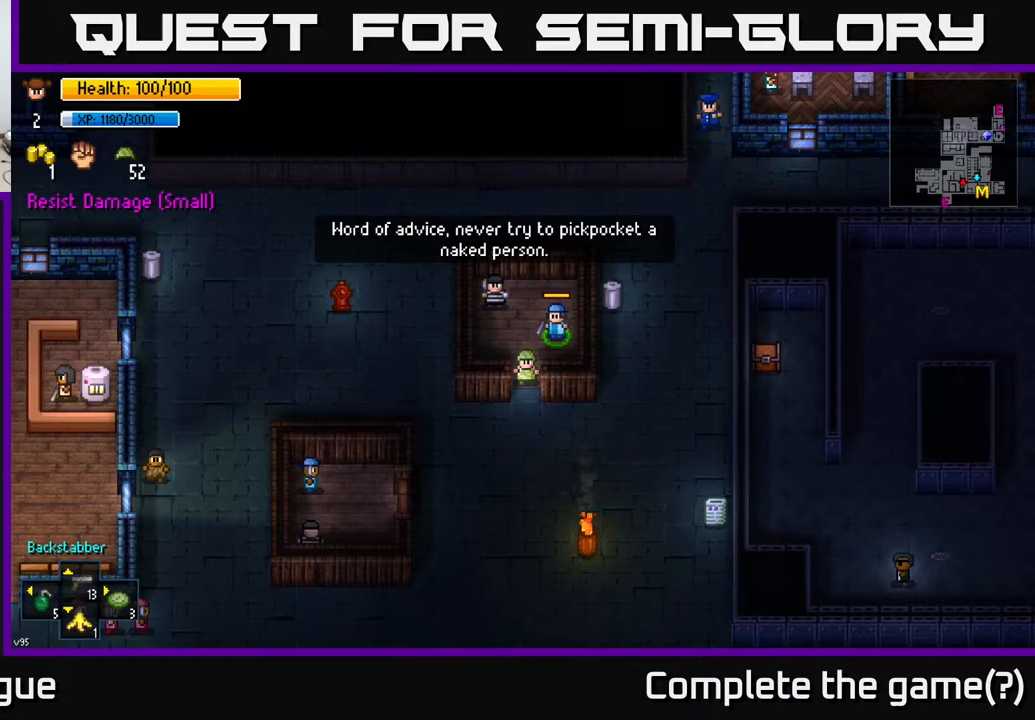
{"buttons": [], "left_stick": "down", "right_stick": "center", "events": []}
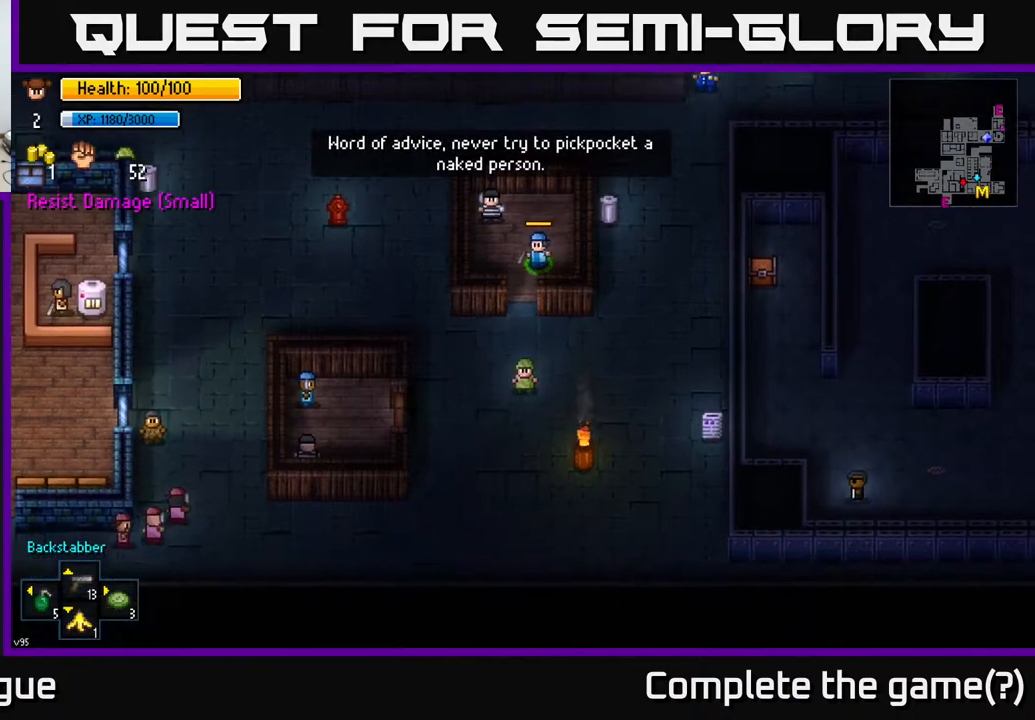
{"buttons": [], "left_stick": "up-right", "right_stick": "center", "events": [[283, "left_stick", "center"], [467, "left_stick", "up-right"]]}
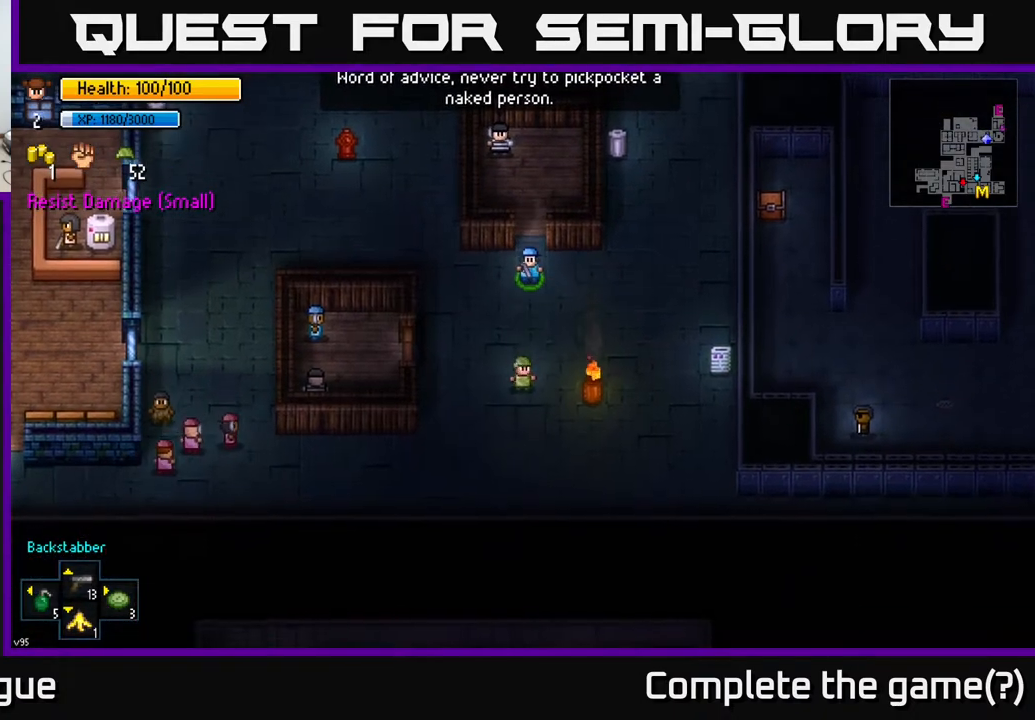
{"buttons": [], "left_stick": "up-right", "right_stick": "center", "events": []}
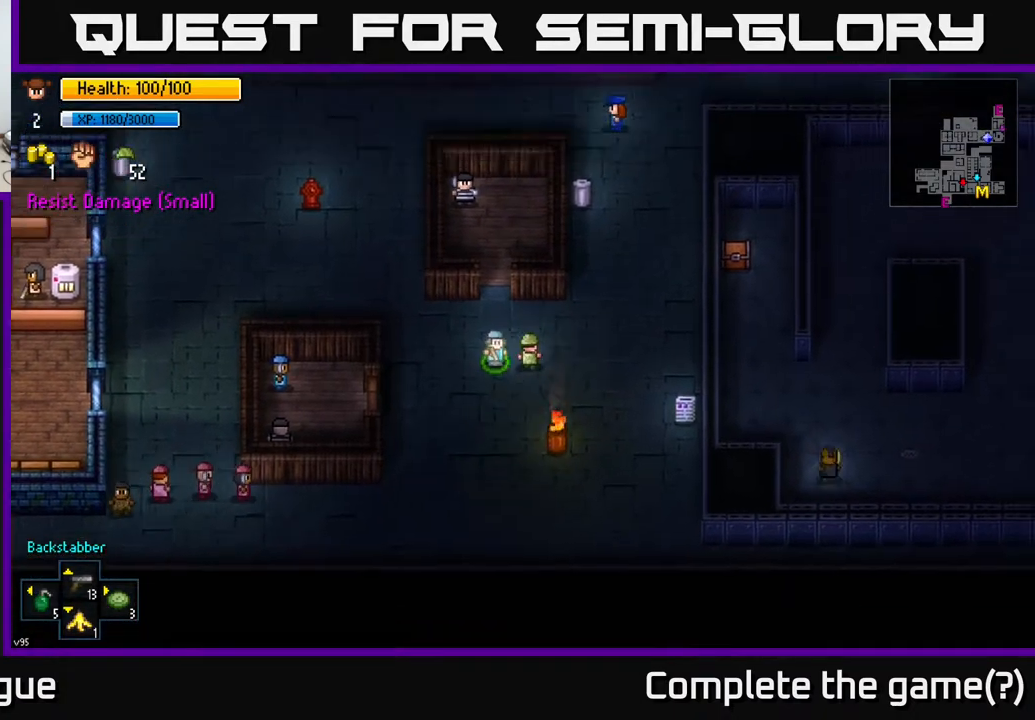
{"buttons": [], "left_stick": "up", "right_stick": "center", "events": [[217, "left_stick", "right"], [367, "left_stick", "up"]]}
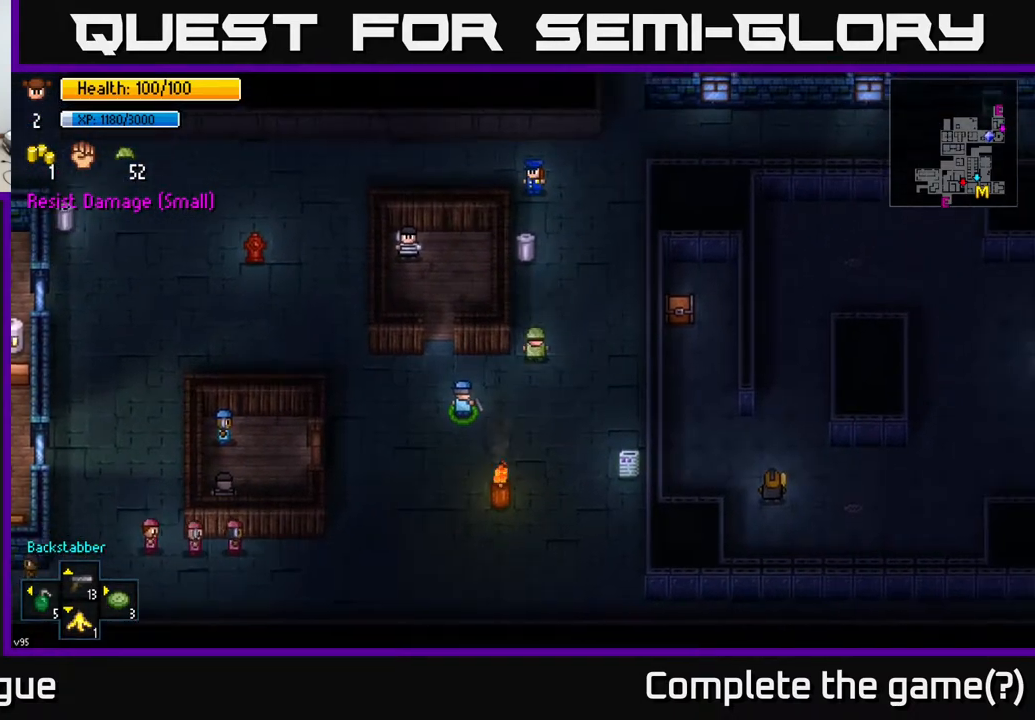
{"buttons": [], "left_stick": "center", "right_stick": "center", "events": [[383, "left_stick", "center"]]}
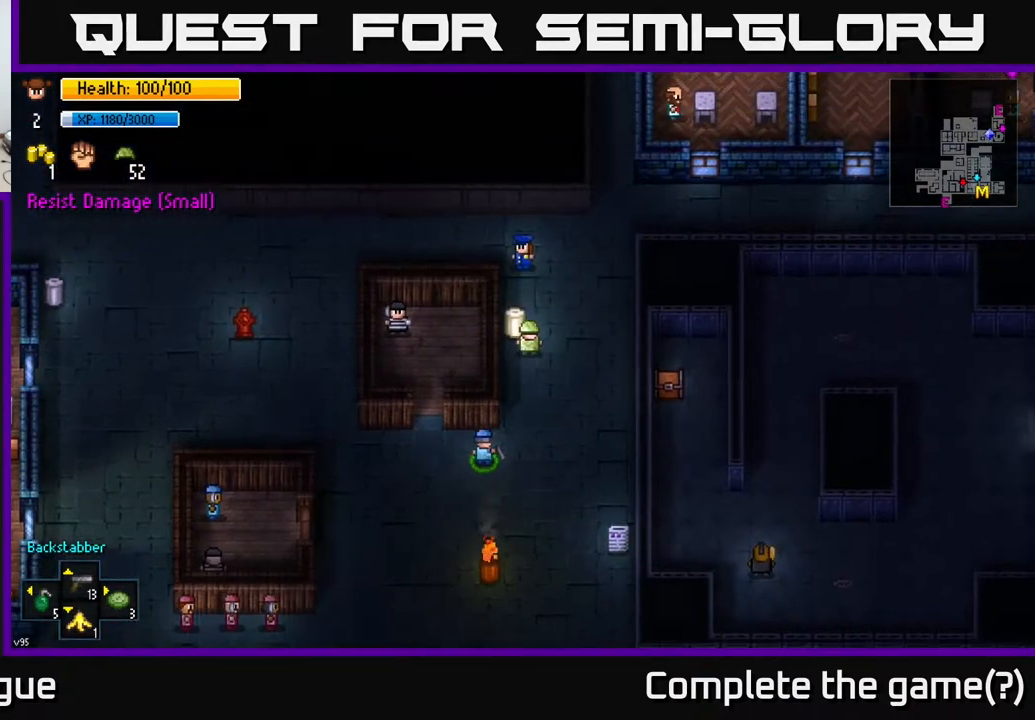
{"buttons": [], "left_stick": "center", "right_stick": "center", "events": [[150, "A", "down"], [233, "A", "up"]]}
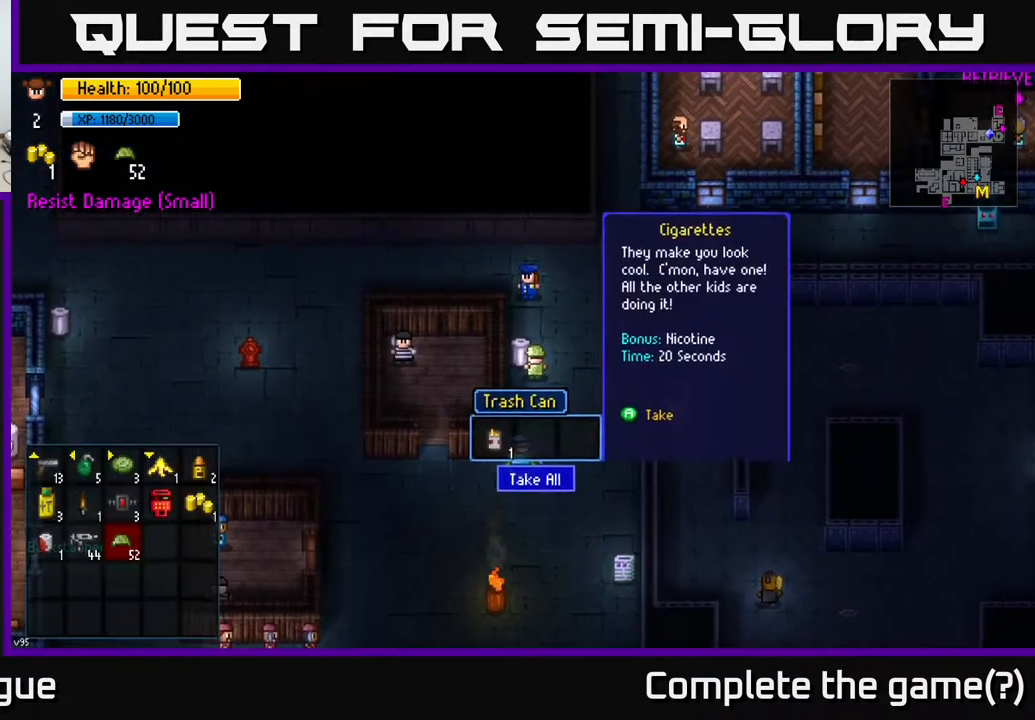
{"buttons": [], "left_stick": "center", "right_stick": "center", "events": []}
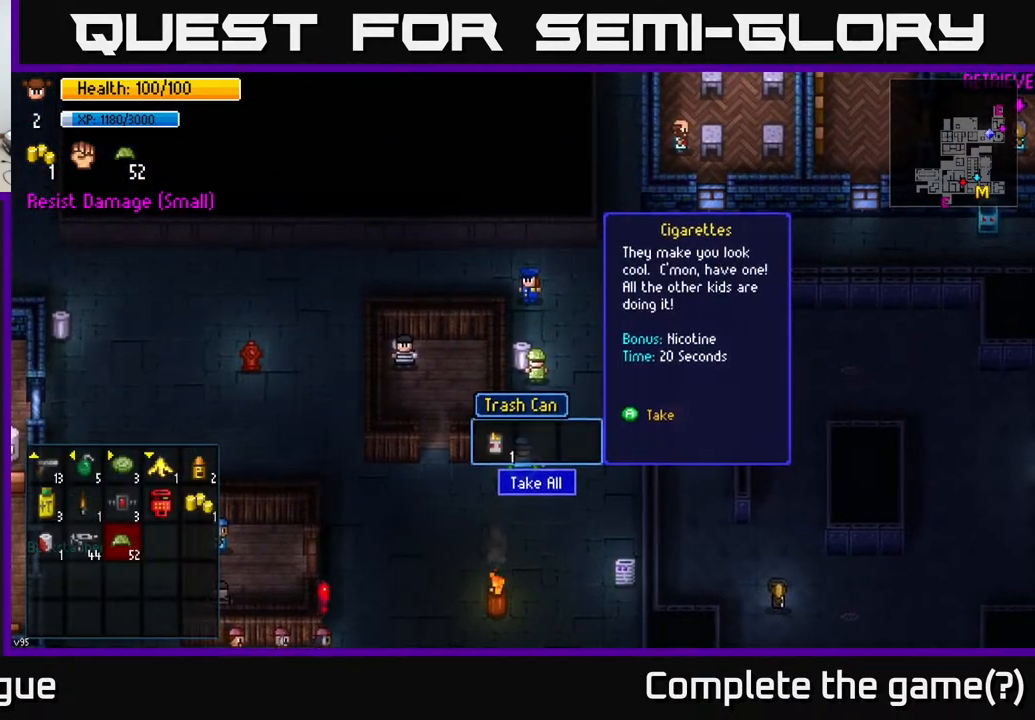
{"buttons": [], "left_stick": "center", "right_stick": "center", "events": [[33, "A", "down"], [83, "A", "up"]]}
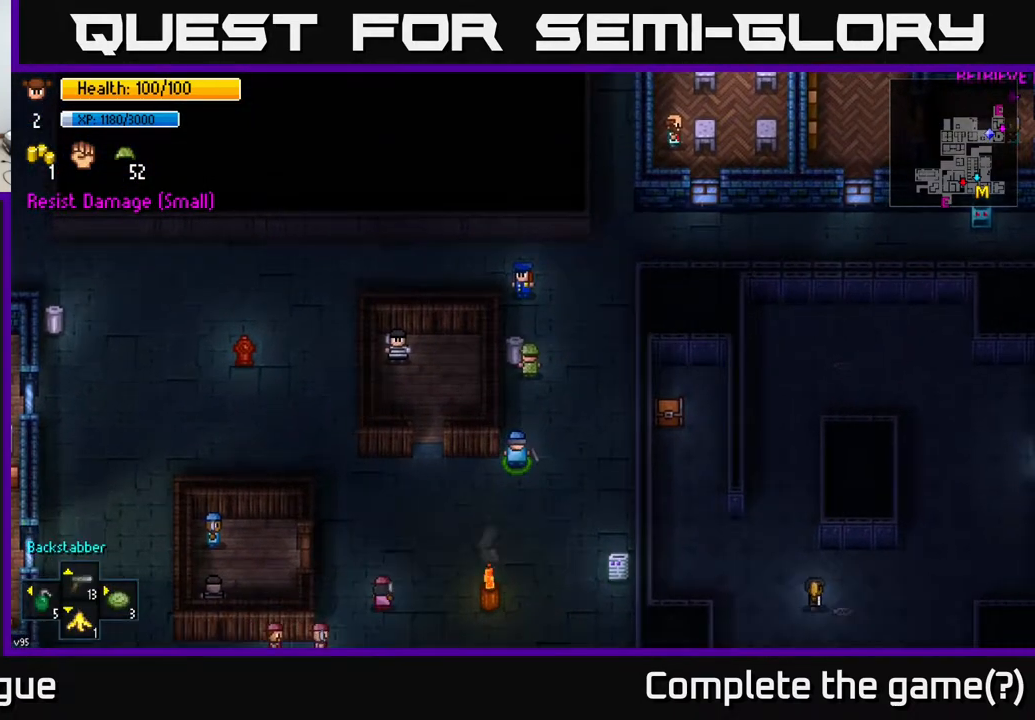
{"buttons": [], "left_stick": "down-right", "right_stick": "center", "events": [[367, "left_stick", "down-right"]]}
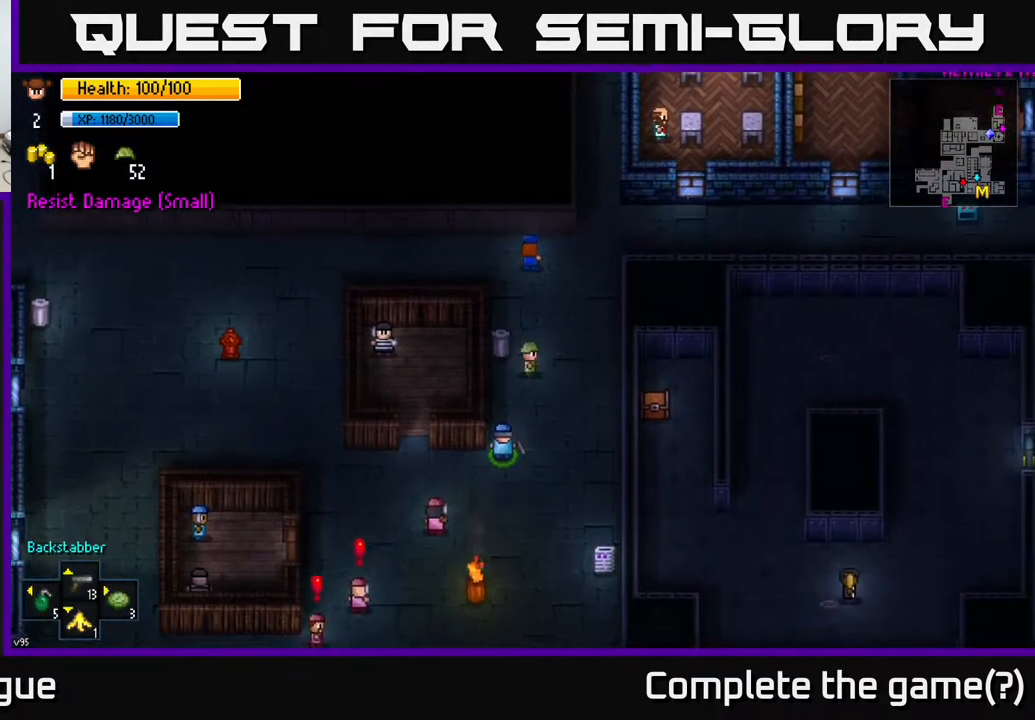
{"buttons": [], "left_stick": "center", "right_stick": "center", "events": [[83, "left_stick", "center"], [283, "left_stick", "up"], [500, "left_stick", "center"]]}
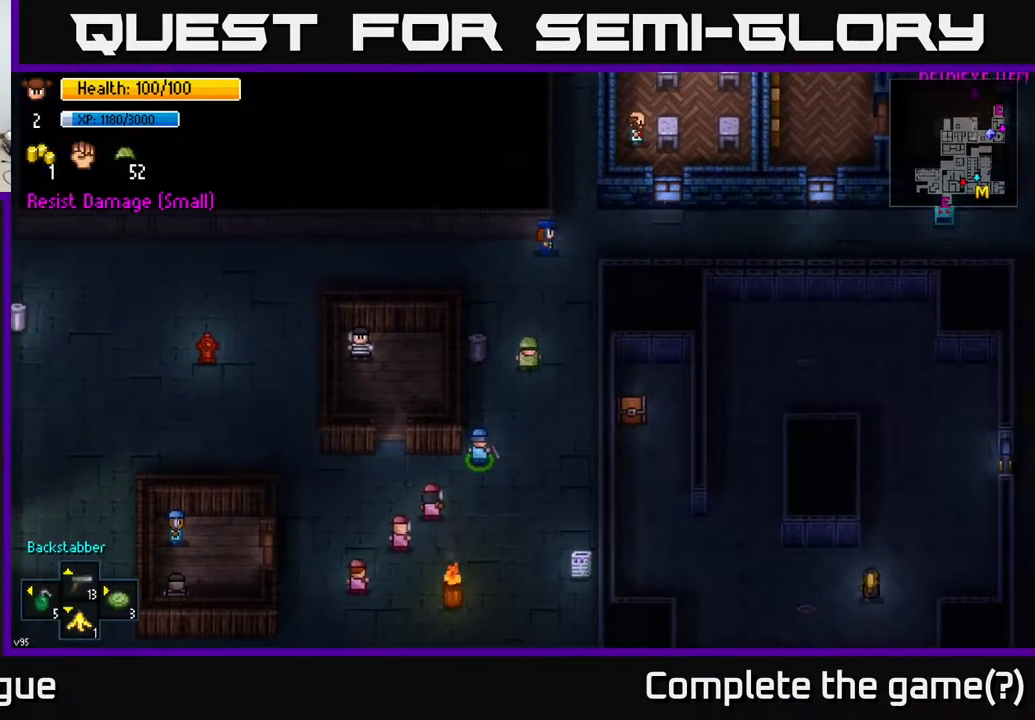
{"buttons": [], "left_stick": "center", "right_stick": "center", "events": []}
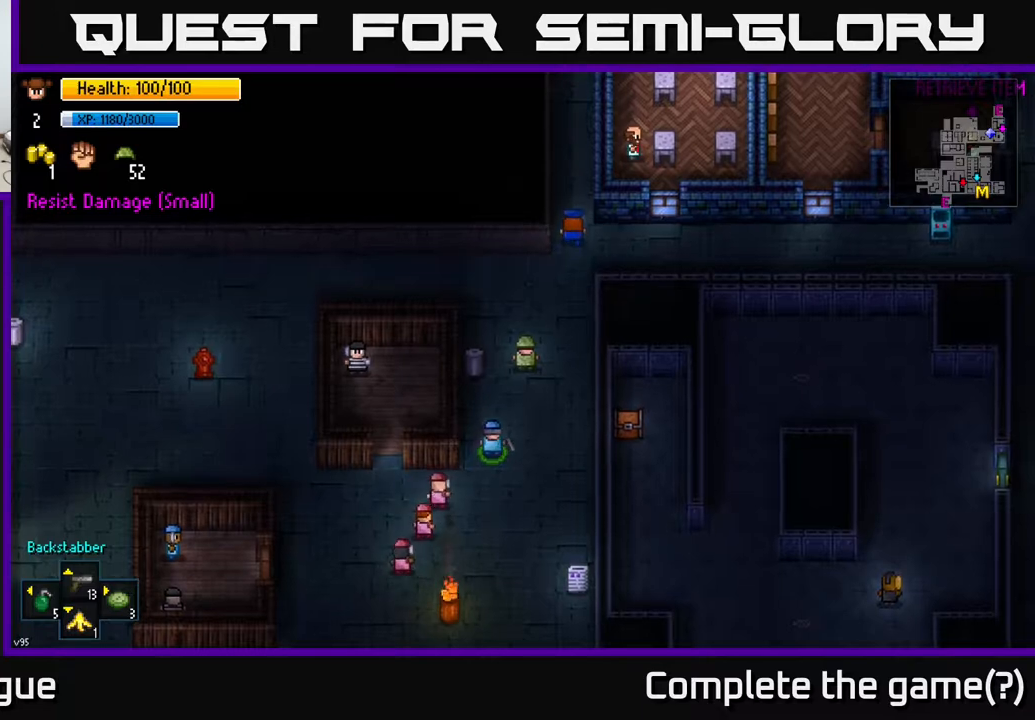
{"buttons": [], "left_stick": "up-right", "right_stick": "center", "events": [[233, "left_stick", "up-right"]]}
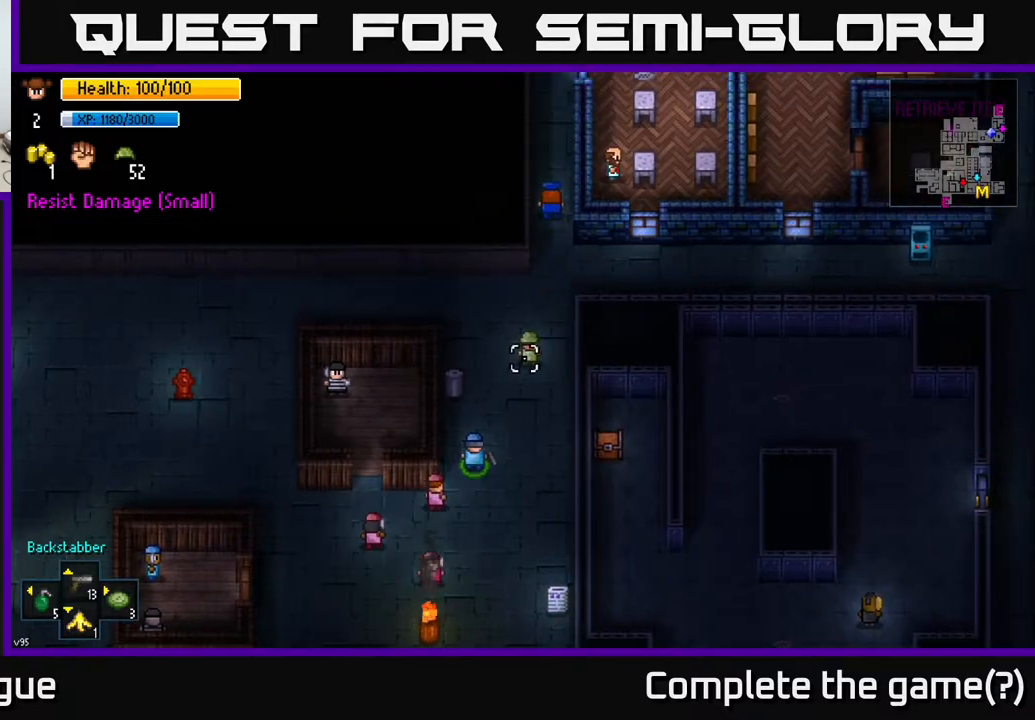
{"buttons": [], "left_stick": "up", "right_stick": "down-left", "events": [[17, "right_stick", "down-left"], [117, "left_stick", "center"], [300, "left_stick", "up"]]}
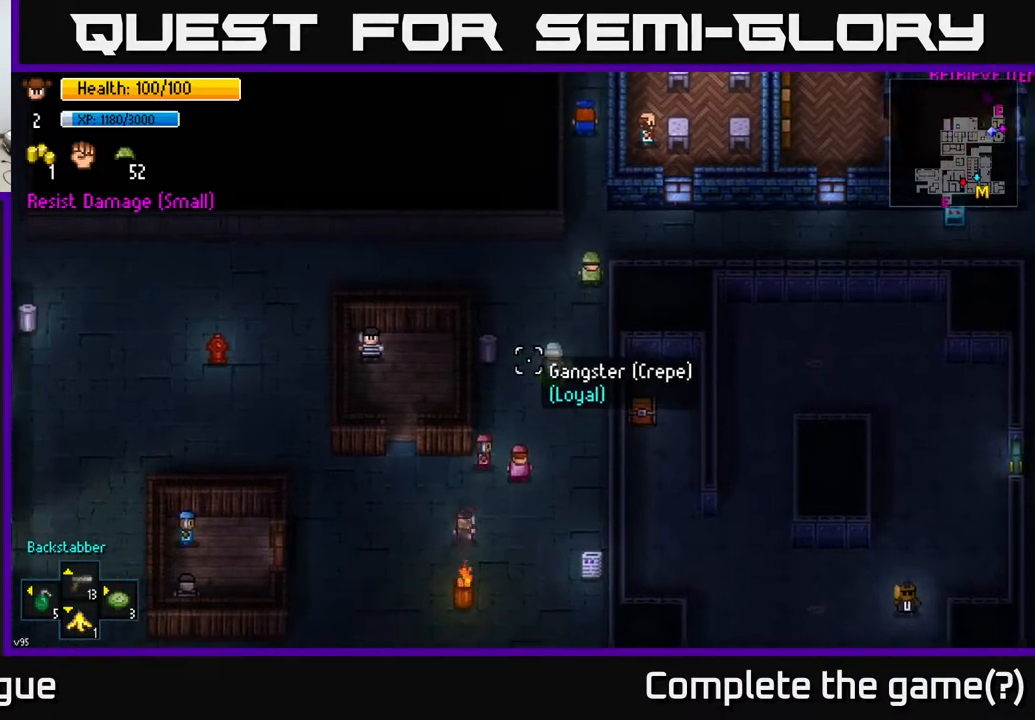
{"buttons": [], "left_stick": "center", "right_stick": "down-left", "events": [[233, "left_stick", "center"]]}
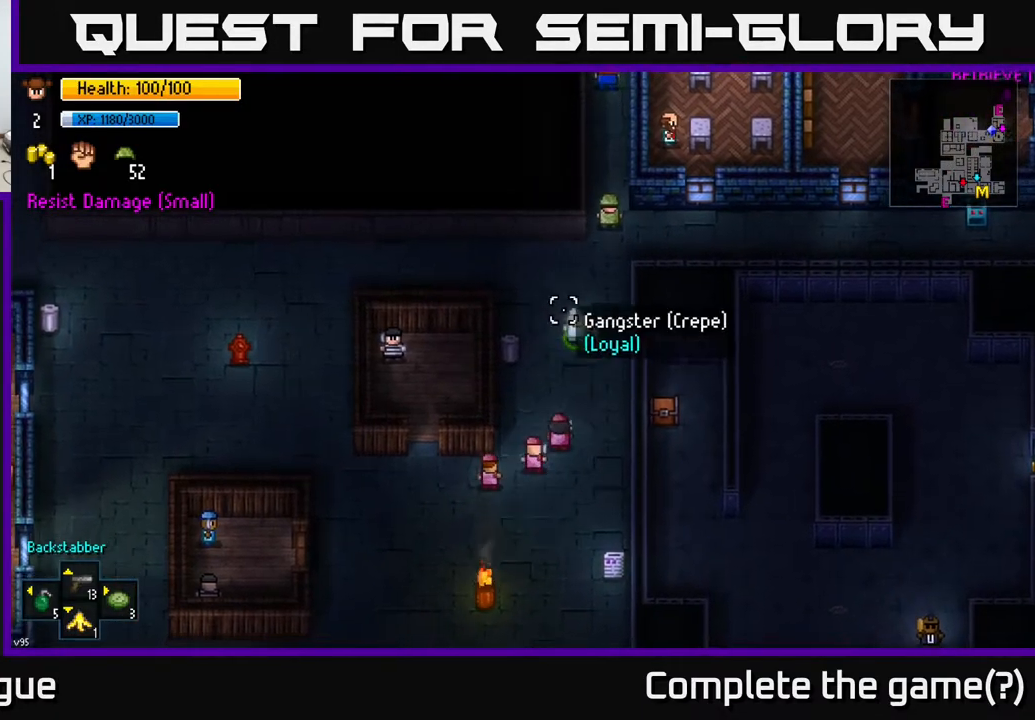
{"buttons": [], "left_stick": "center", "right_stick": "down", "events": [[300, "right_stick", "down"]]}
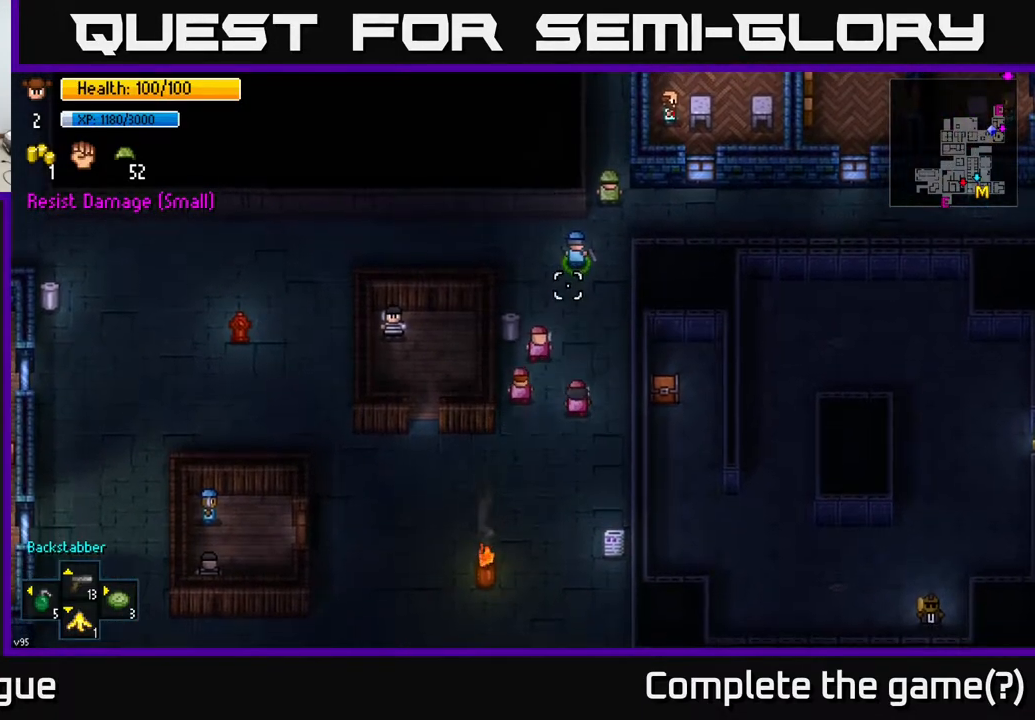
{"buttons": [], "left_stick": "center", "right_stick": "down", "events": []}
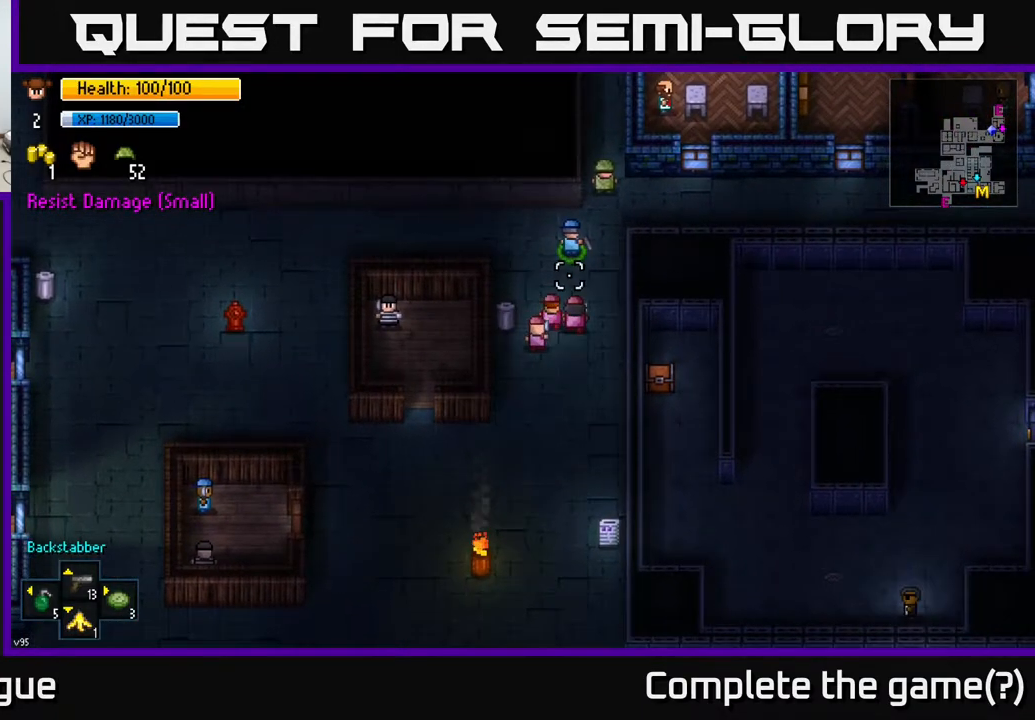
{"buttons": [], "left_stick": "up", "right_stick": "down", "events": [[350, "left_stick", "up"]]}
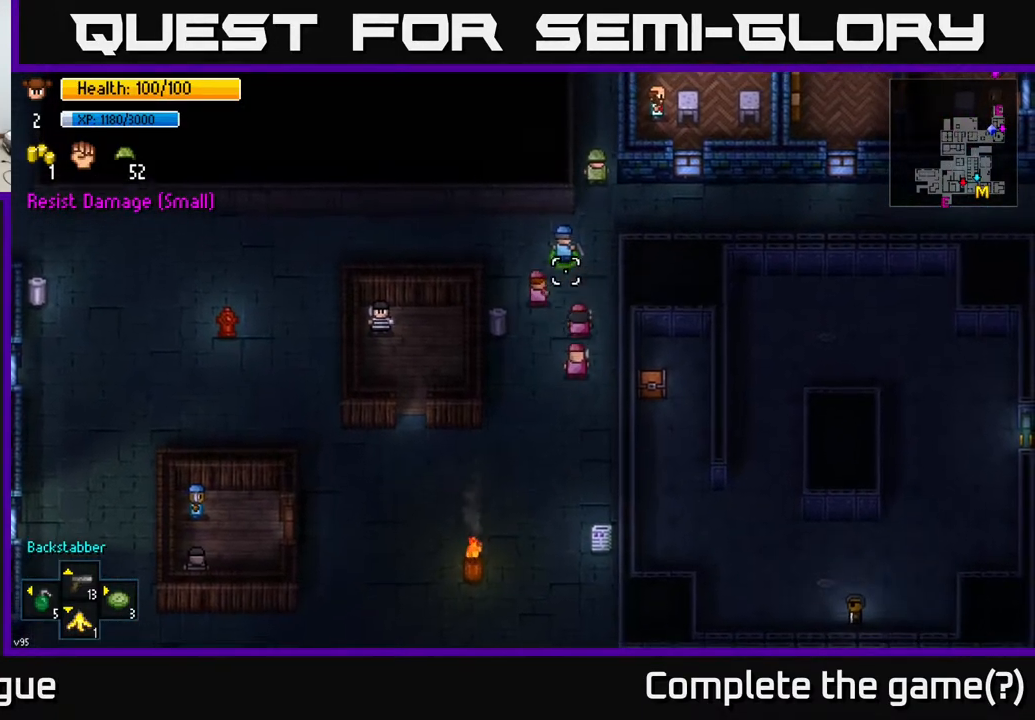
{"buttons": [], "left_stick": "center", "right_stick": "down", "events": [[500, "left_stick", "center"]]}
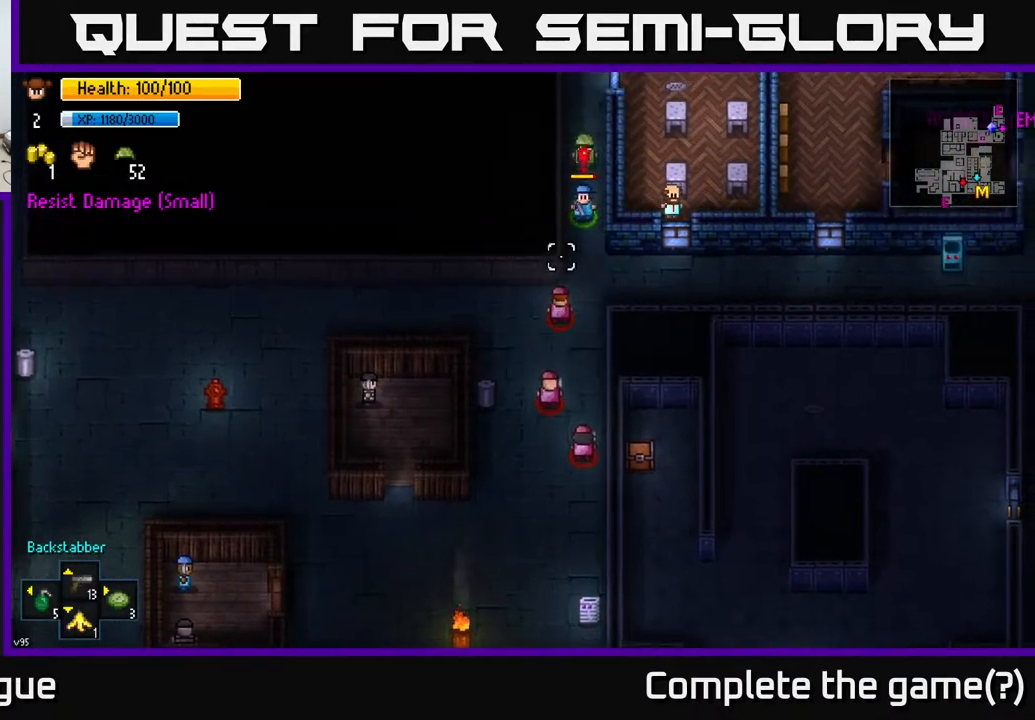
{"buttons": [], "left_stick": "center", "right_stick": "down", "events": []}
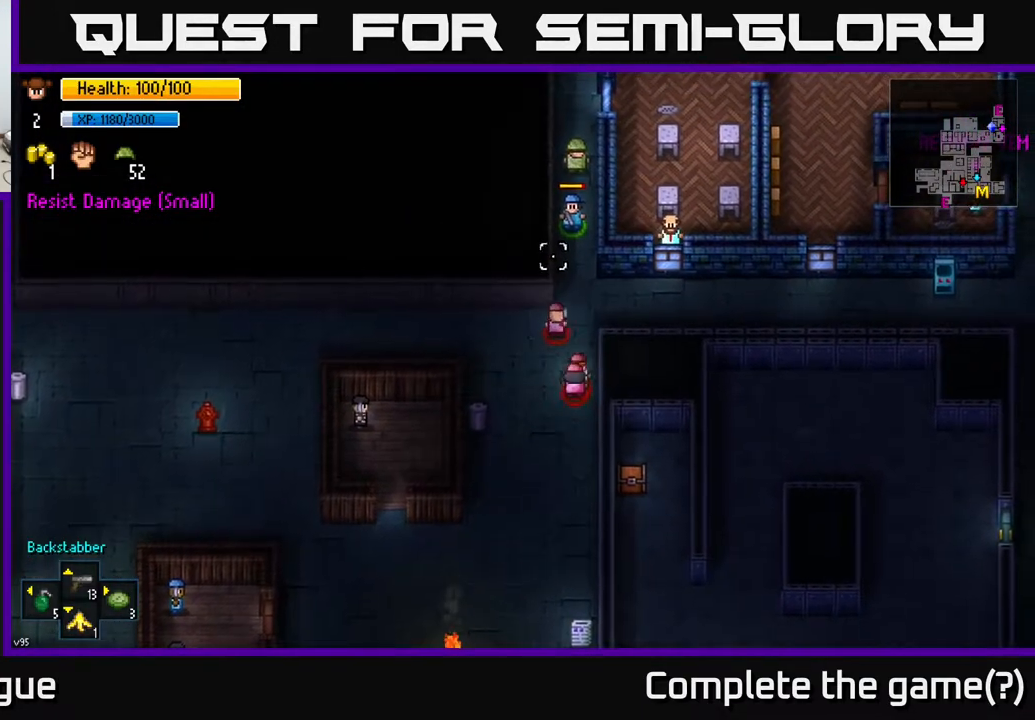
{"buttons": [], "left_stick": "center", "right_stick": "down", "events": [[183, "left_stick", "down"], [300, "left_stick", "center"]]}
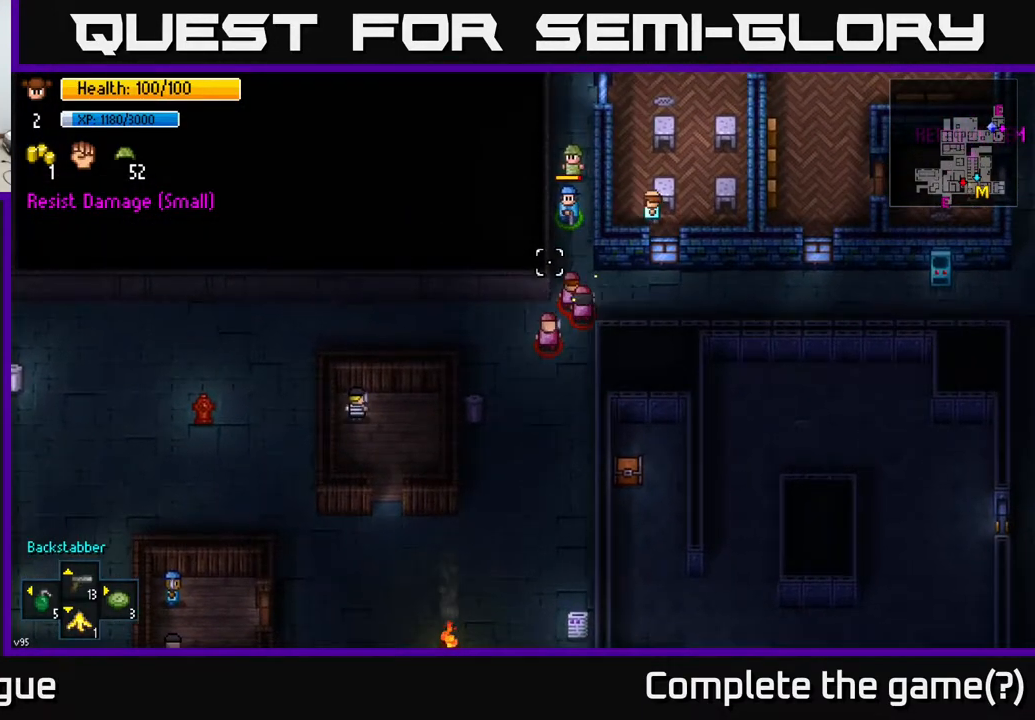
{"buttons": [], "left_stick": "up", "right_stick": "down", "events": [[367, "left_stick", "up"]]}
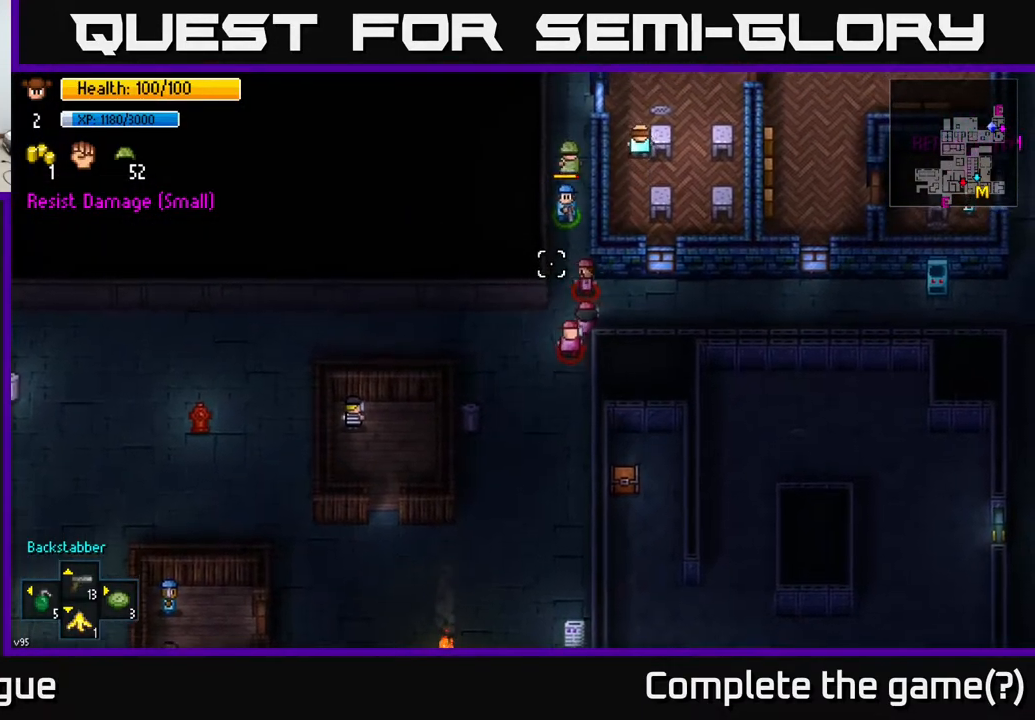
{"buttons": [], "left_stick": "center", "right_stick": "down", "events": [[217, "left_stick", "center"]]}
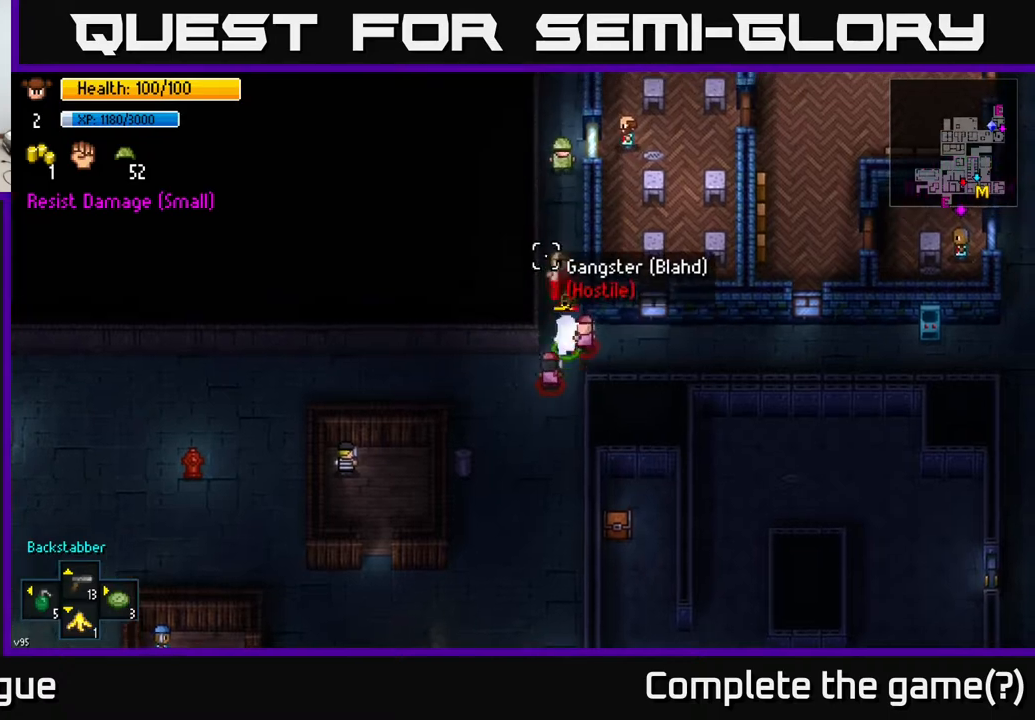
{"buttons": [], "left_stick": "center", "right_stick": "down", "events": []}
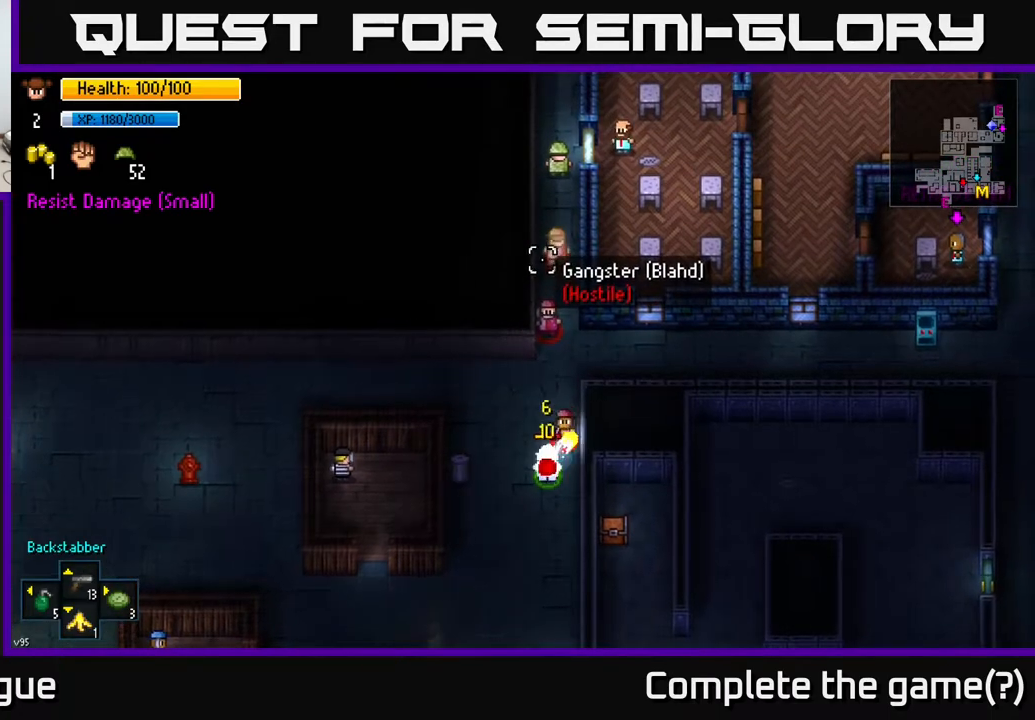
{"buttons": [], "left_stick": "center", "right_stick": "down", "events": []}
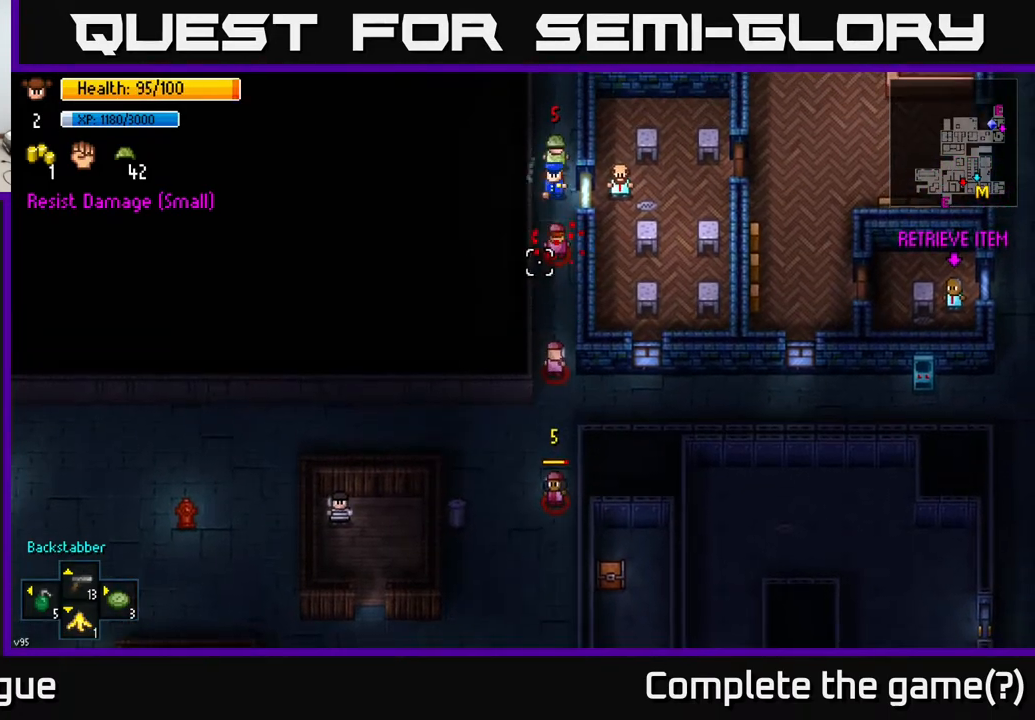
{"buttons": [], "left_stick": "up", "right_stick": "down", "events": [[100, "left_stick", "down"], [317, "left_stick", "up"]]}
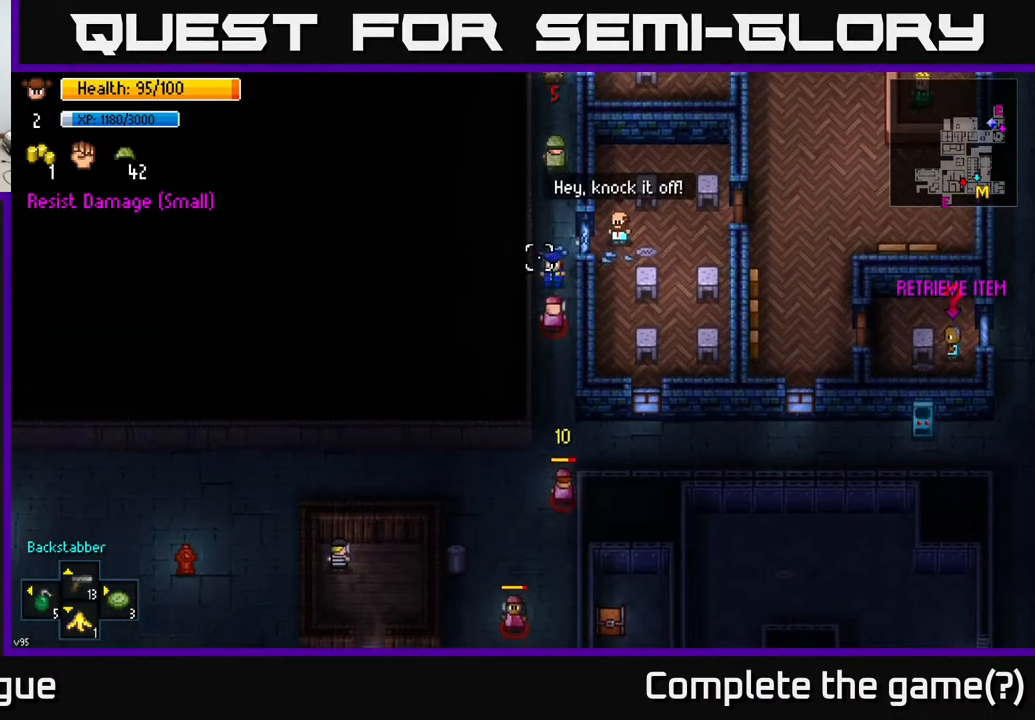
{"buttons": [], "left_stick": "center", "right_stick": "up", "events": [[83, "left_stick", "center"], [200, "right_stick", "center"], [250, "right_stick", "up"]]}
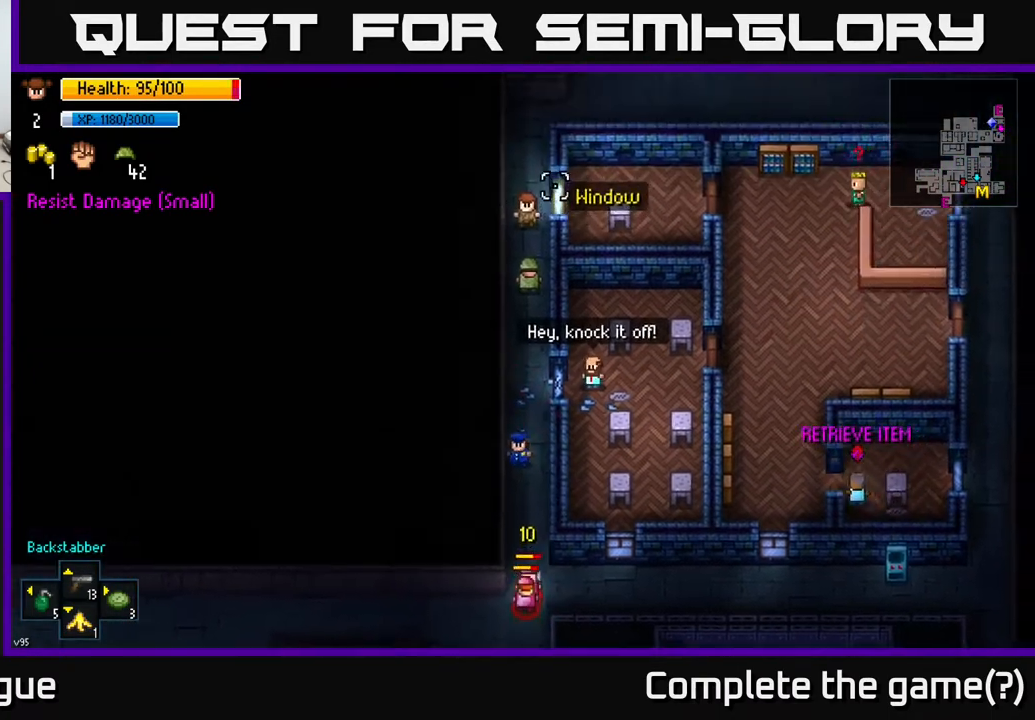
{"buttons": [], "left_stick": "center", "right_stick": "center", "events": [[83, "left_stick", "up"], [217, "left_stick", "center"], [367, "right_stick", "center"]]}
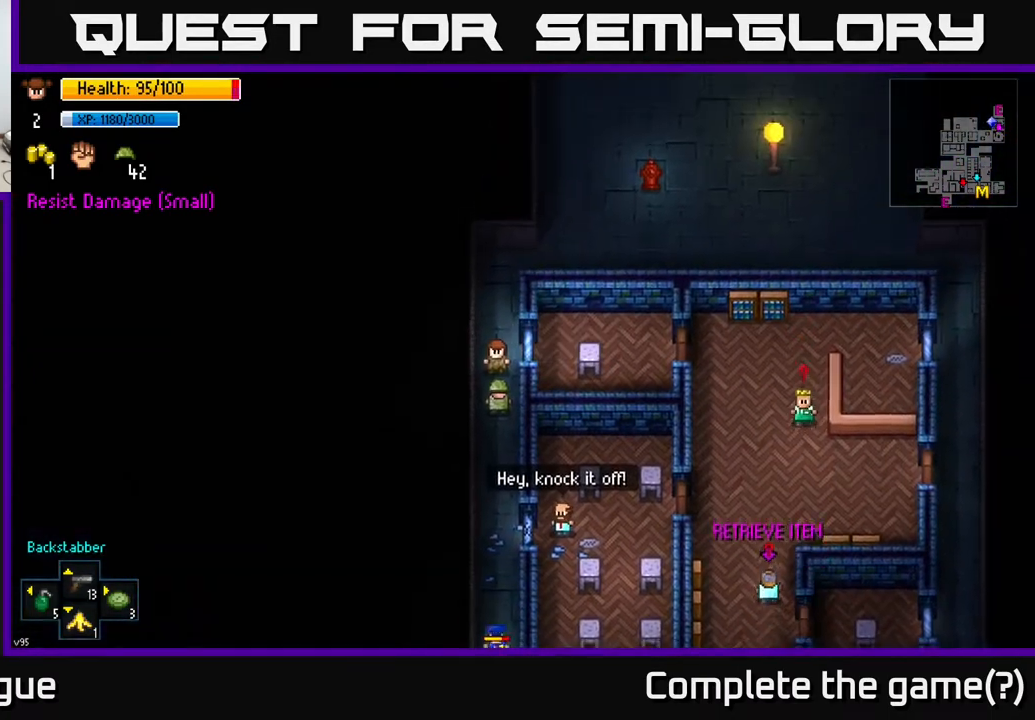
{"buttons": [], "left_stick": "center", "right_stick": "down", "events": [[33, "right_stick", "down"], [217, "left_stick", "down"], [400, "left_stick", "center"]]}